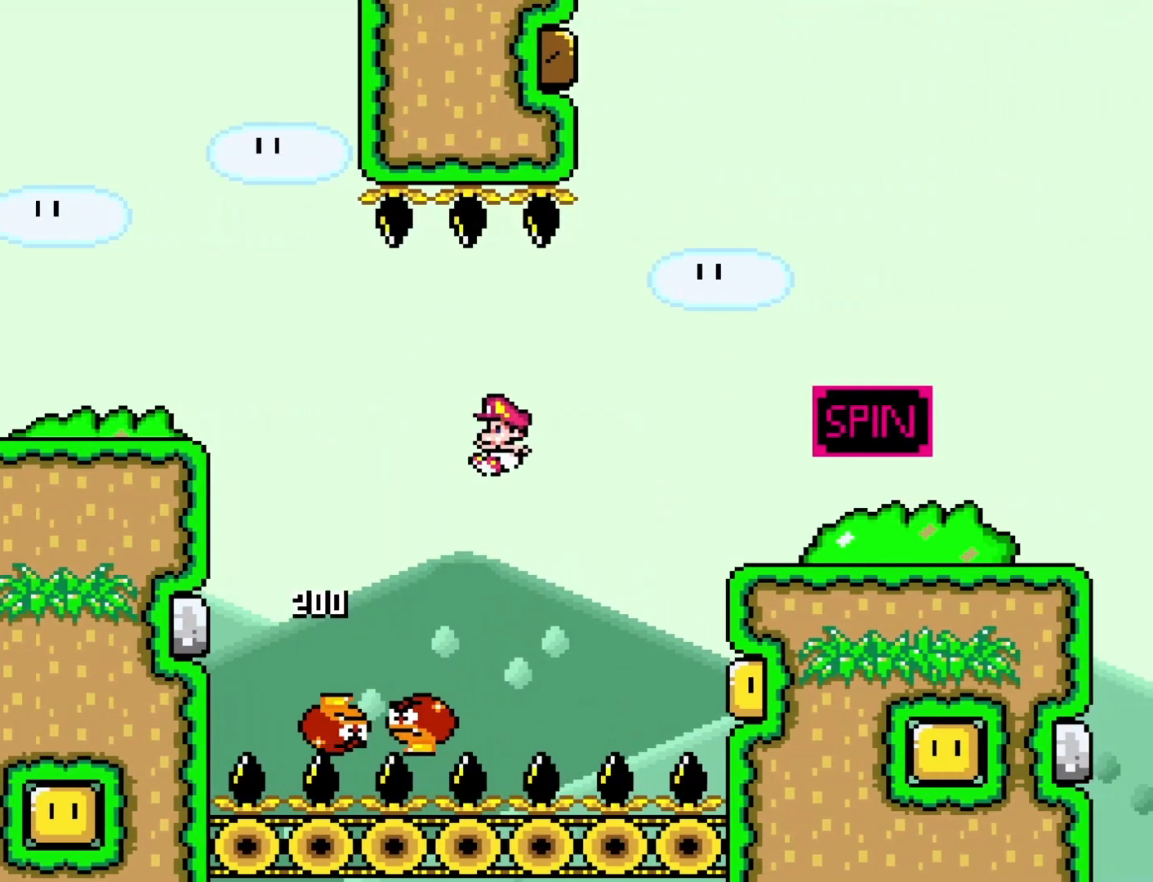
Gameplay with a controller (Nintendo layout); each line is a JSON object with the inputs held at the frame after it. "events" lists button and stick changes between this image and that frame as [ms after this image, input, new state], when the widget could be followed in between. Not read: L3 R3.
{"buttons": ["B", "Y", "DPAD_RIGHT"], "events": [[50, "B", "down"], [217, "DPAD_LEFT", "up"], [217, "DPAD_RIGHT", "down"]]}
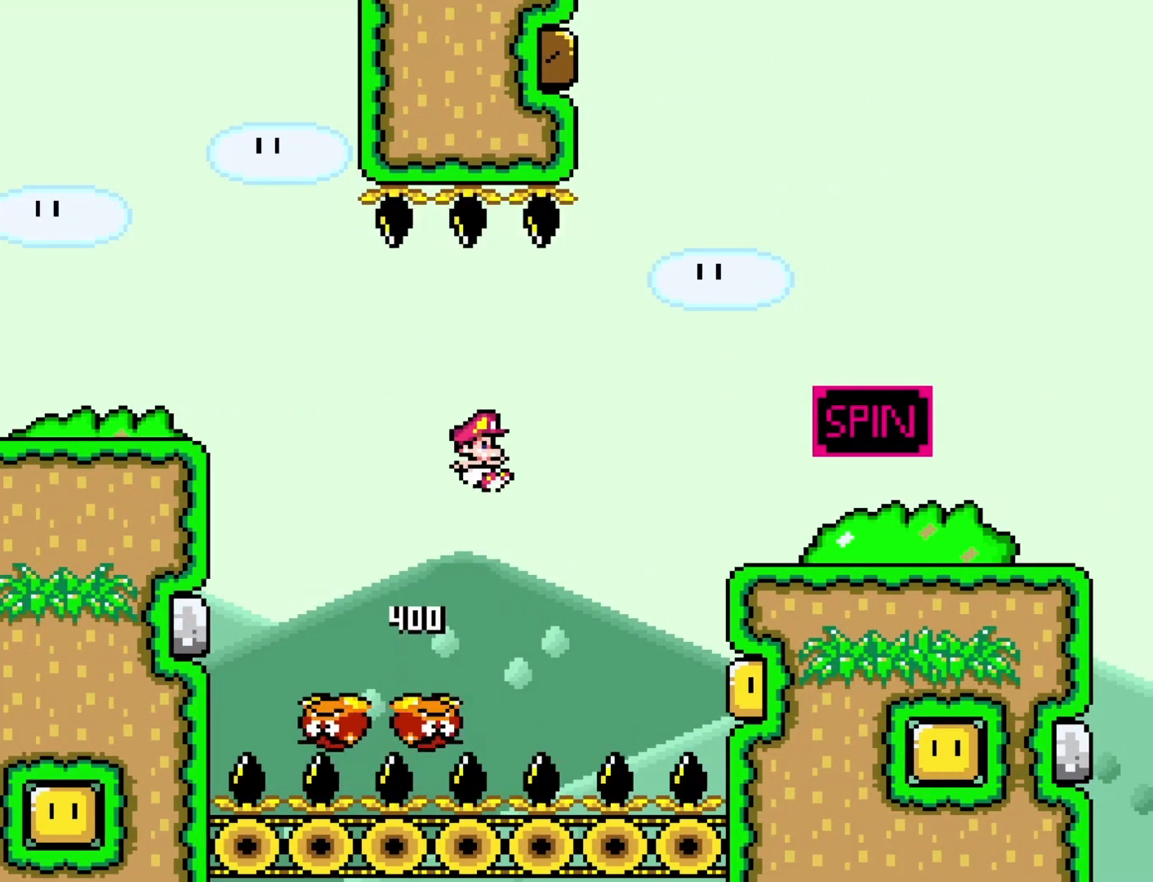
{"buttons": ["Y", "DPAD_RIGHT"], "events": [[500, "B", "up"]]}
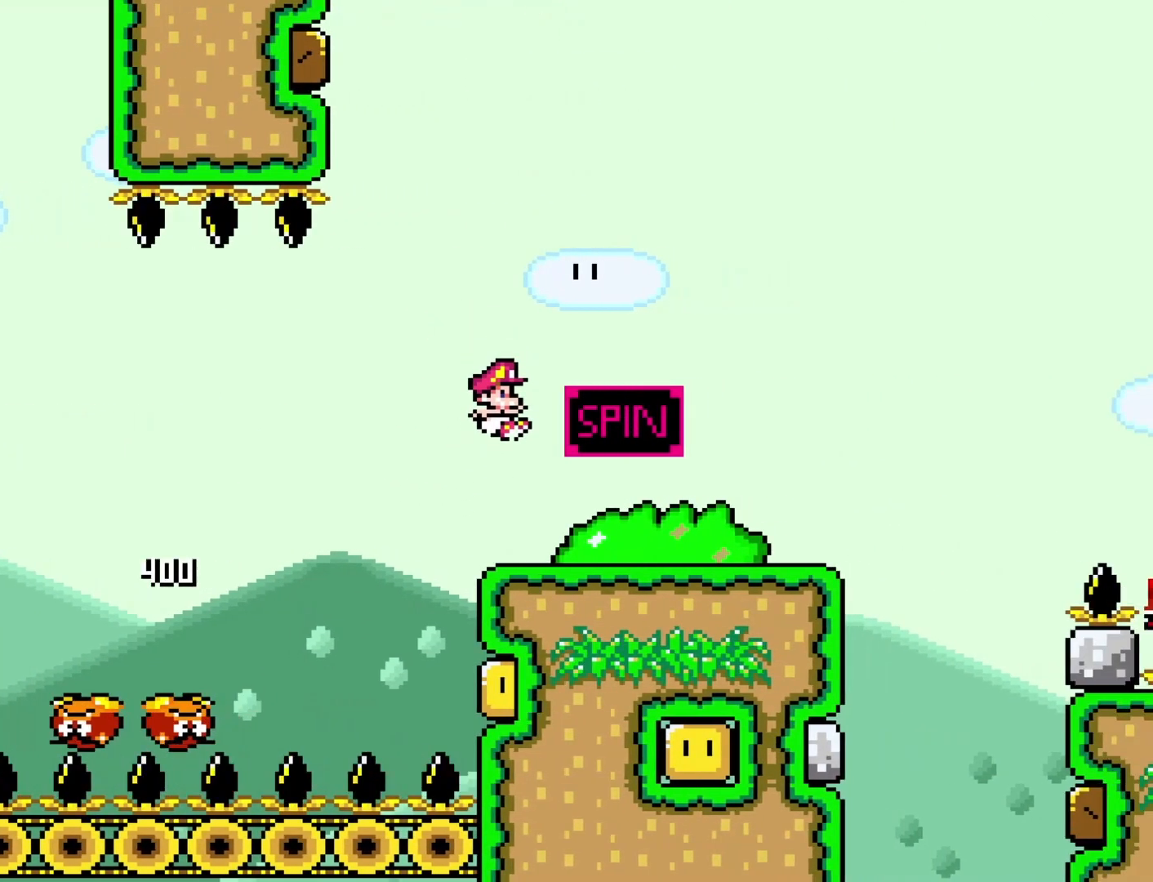
{"buttons": ["X", "DPAD_RIGHT"], "events": [[50, "Y", "up"], [183, "X", "down"], [267, "DPAD_RIGHT", "up"], [300, "DPAD_LEFT", "down"], [433, "DPAD_LEFT", "up"], [467, "DPAD_RIGHT", "down"]]}
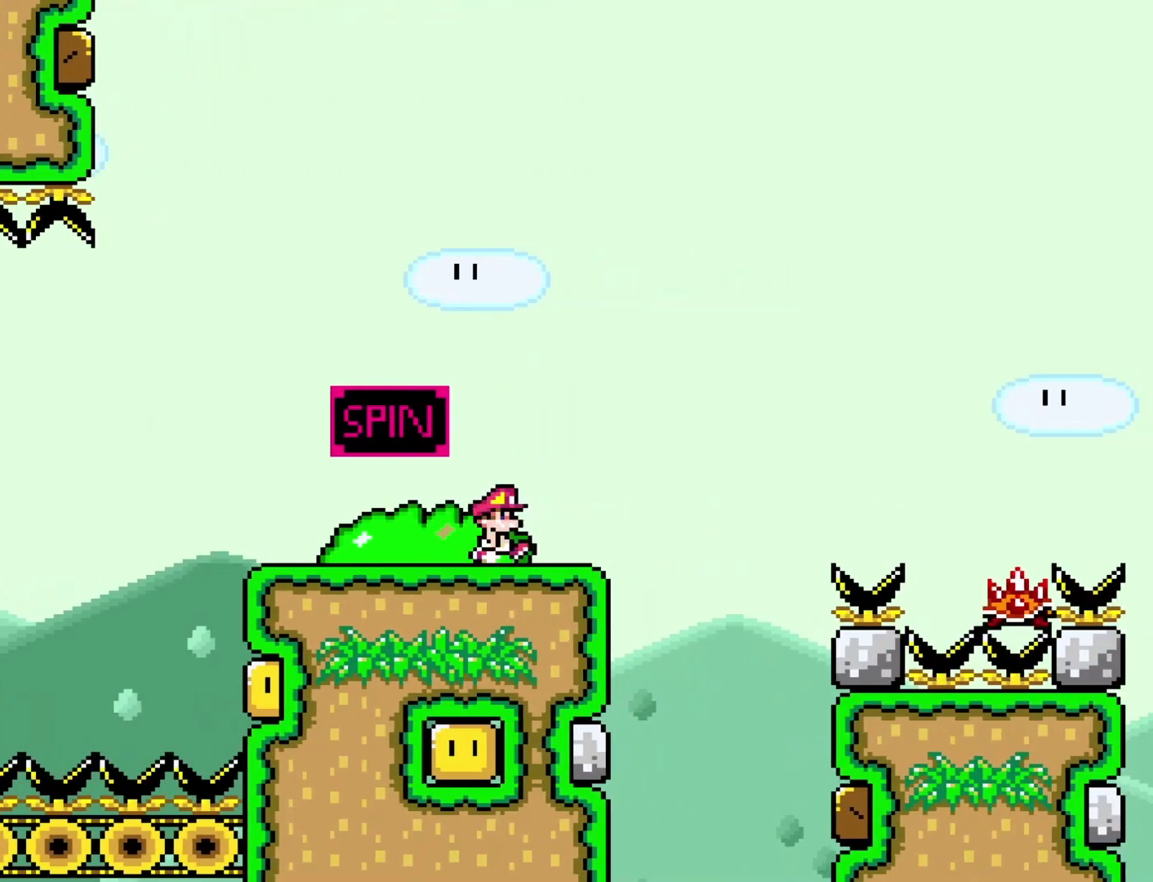
{"buttons": ["X", "DPAD_RIGHT"], "events": [[233, "A", "down"], [433, "A", "up"]]}
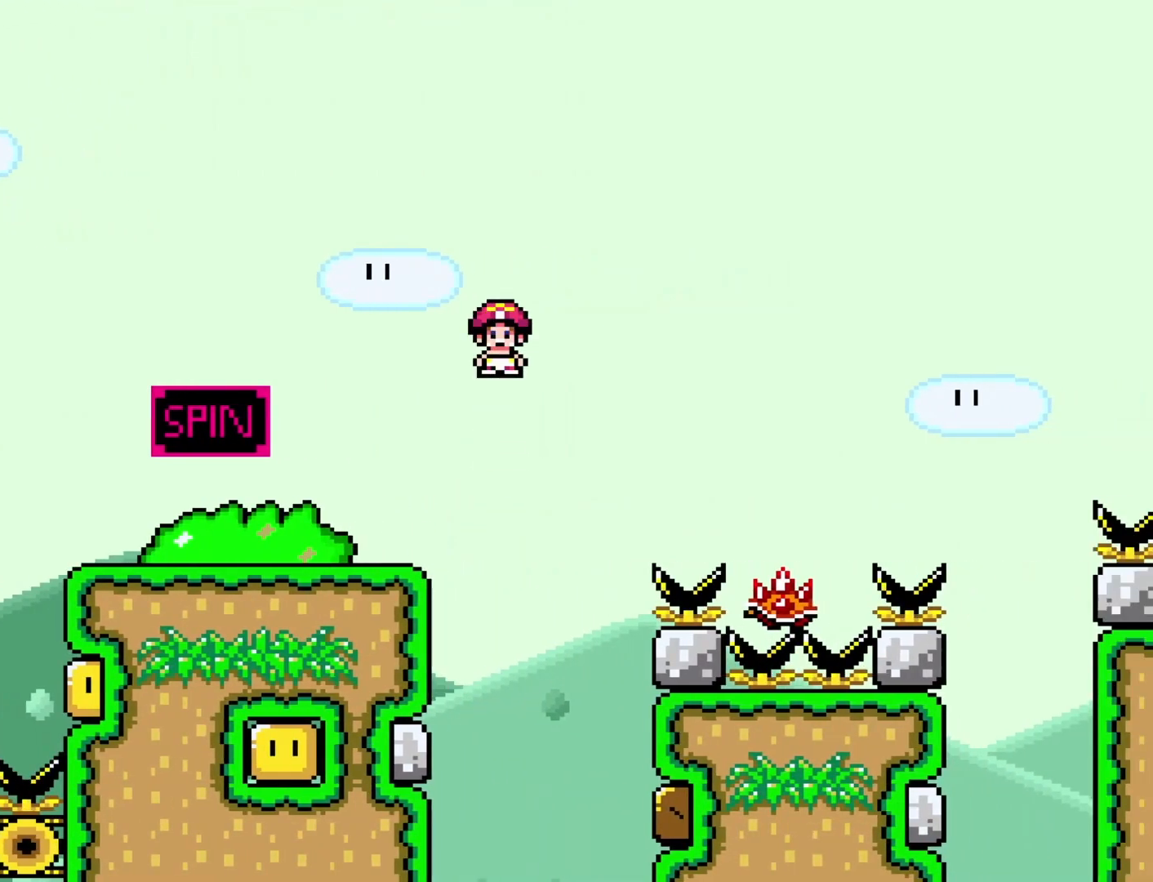
{"buttons": ["A", "X", "DPAD_RIGHT"], "events": [[183, "A", "down"], [283, "DPAD_DOWN", "down"], [300, "DPAD_DOWN", "up"], [300, "DPAD_LEFT", "down"], [300, "DPAD_RIGHT", "up"], [400, "DPAD_DOWN", "down"], [417, "DPAD_LEFT", "up"], [417, "DPAD_RIGHT", "down"], [450, "DPAD_DOWN", "up"]]}
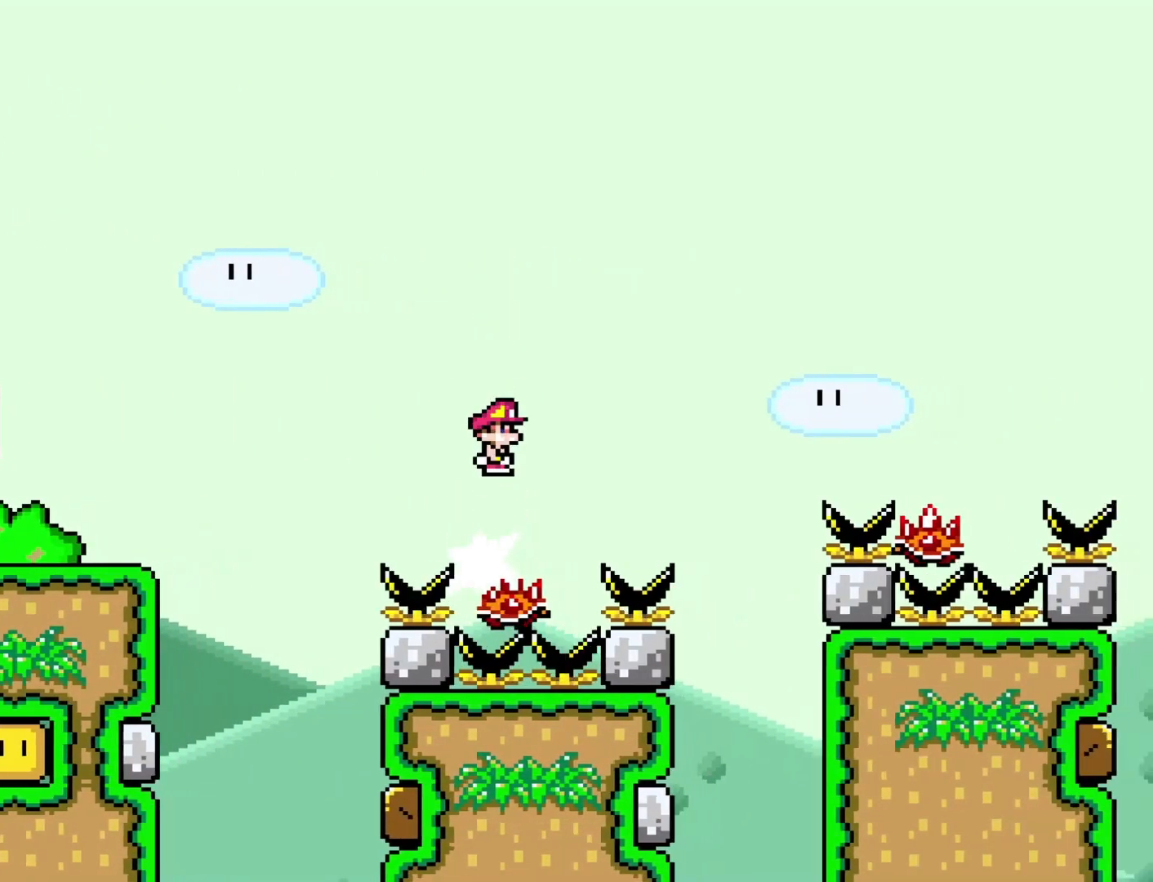
{"buttons": ["A", "X", "DPAD_RIGHT"], "events": []}
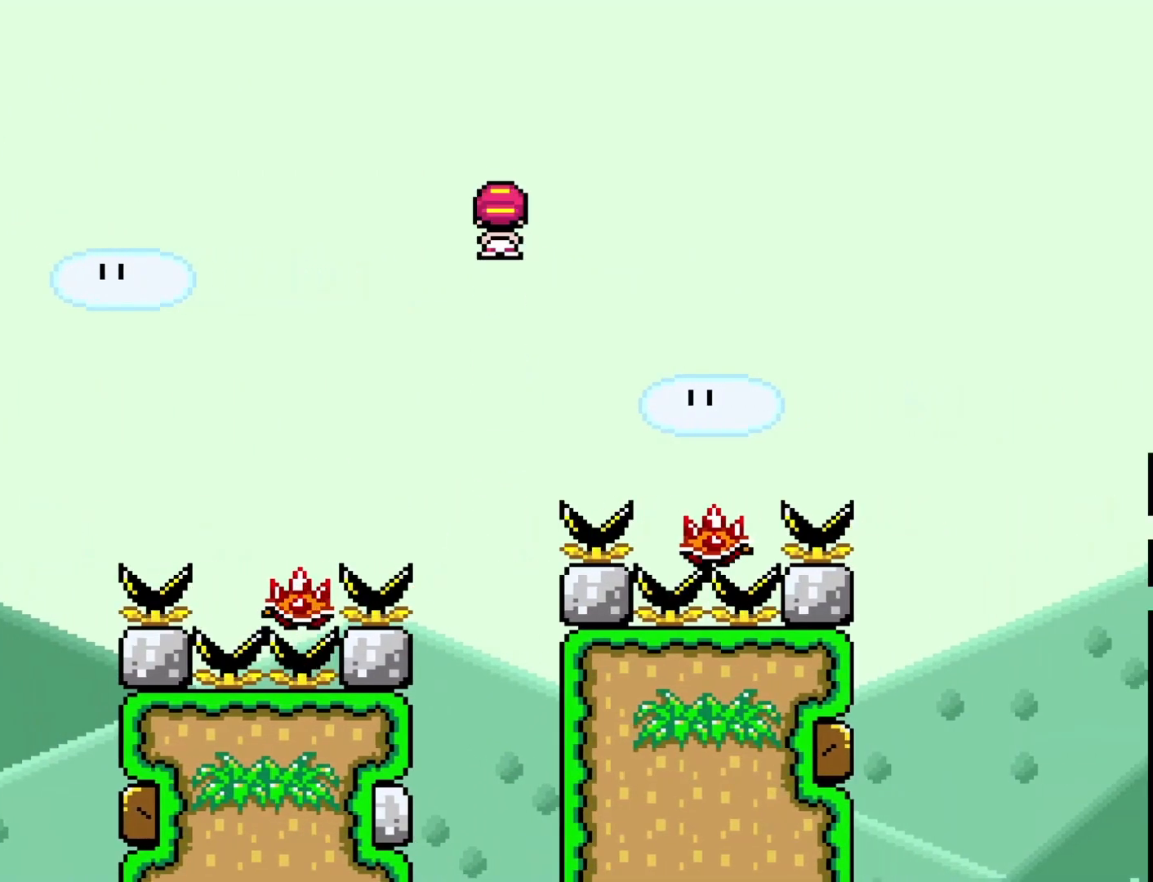
{"buttons": ["A", "X", "DPAD_RIGHT"], "events": [[233, "DPAD_RIGHT", "up"], [300, "DPAD_LEFT", "down"], [367, "DPAD_DOWN", "down"], [400, "DPAD_LEFT", "up"], [400, "DPAD_RIGHT", "down"], [433, "DPAD_DOWN", "up"]]}
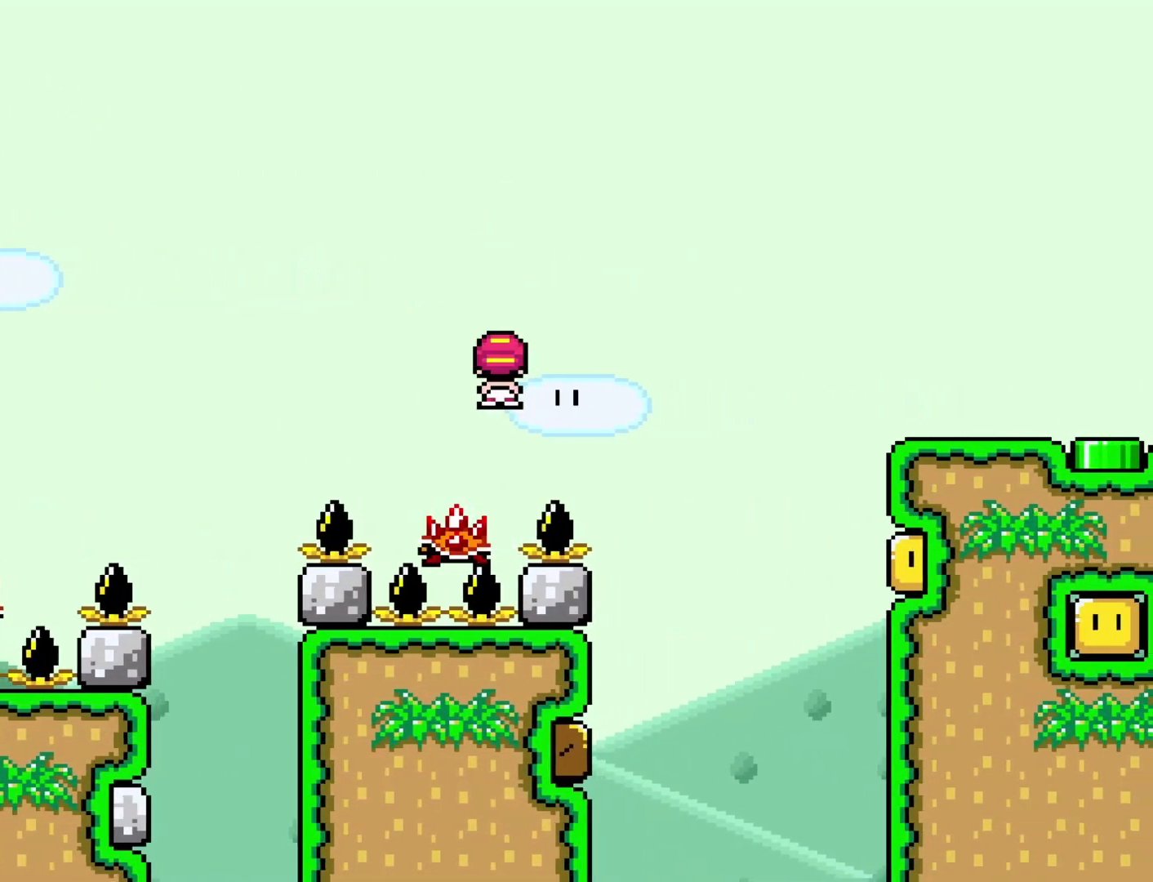
{"buttons": ["A", "X", "DPAD_RIGHT"], "events": []}
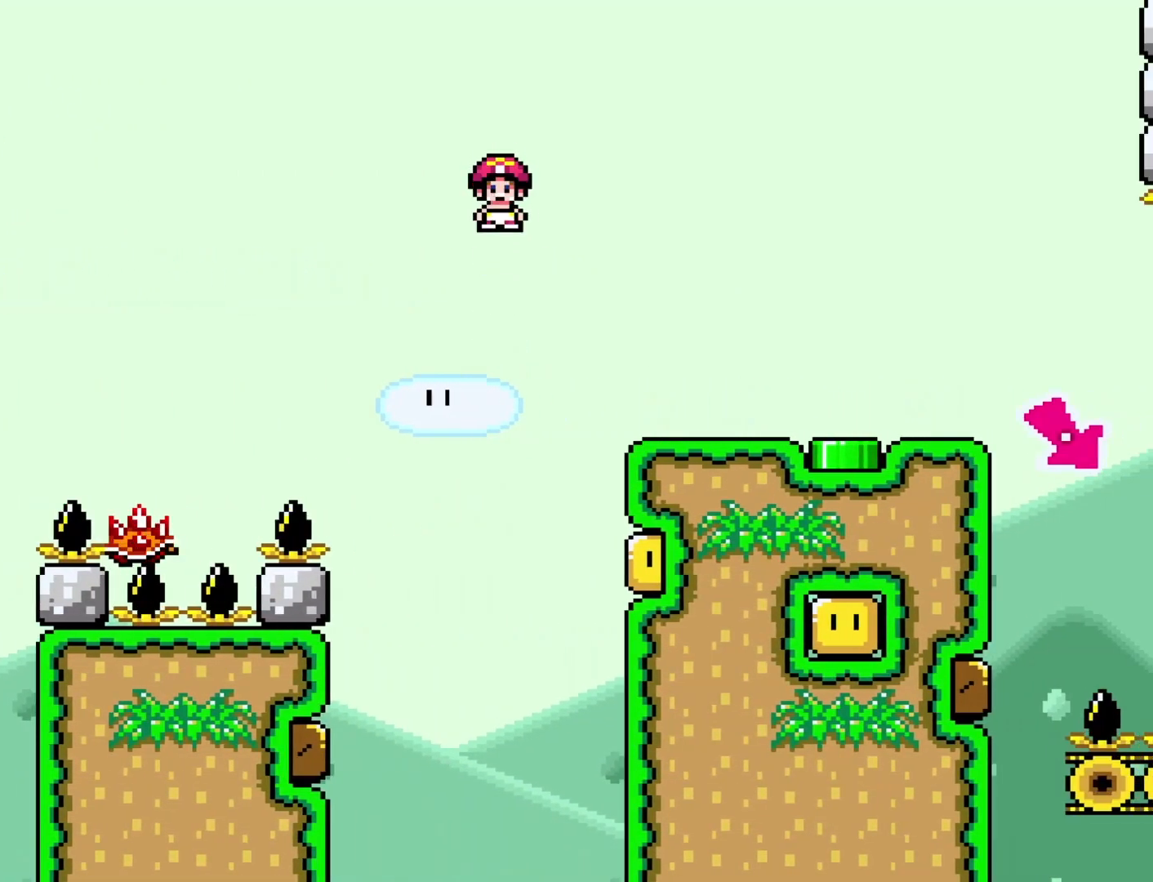
{"buttons": ["Y", "DPAD_RIGHT"], "events": [[267, "A", "up"], [333, "X", "up"], [367, "Y", "down"]]}
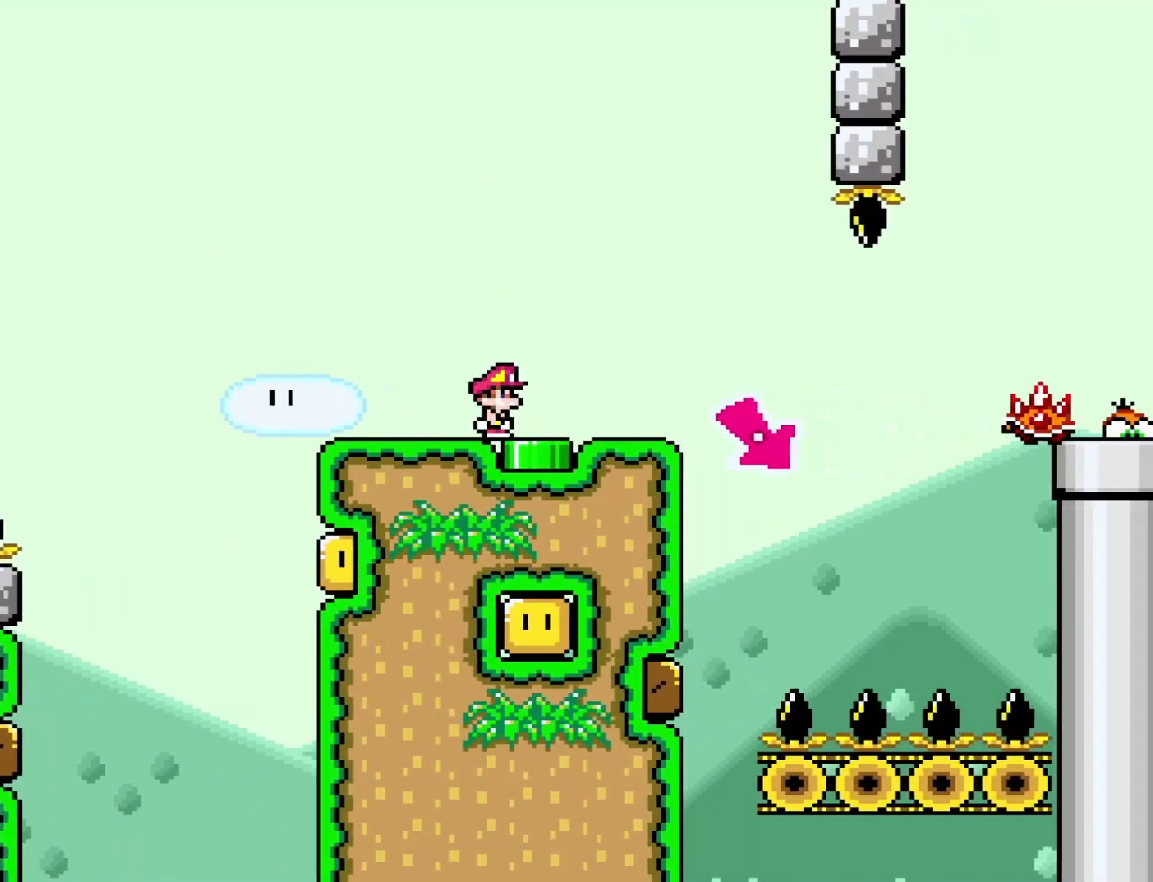
{"buttons": ["A", "X", "DPAD_RIGHT"], "events": [[83, "DPAD_DOWN", "down"], [83, "DPAD_LEFT", "down"], [83, "DPAD_RIGHT", "up"], [117, "DPAD_DOWN", "up"], [200, "DPAD_LEFT", "up"], [250, "Y", "up"], [333, "X", "down"], [400, "A", "down"], [400, "DPAD_RIGHT", "down"]]}
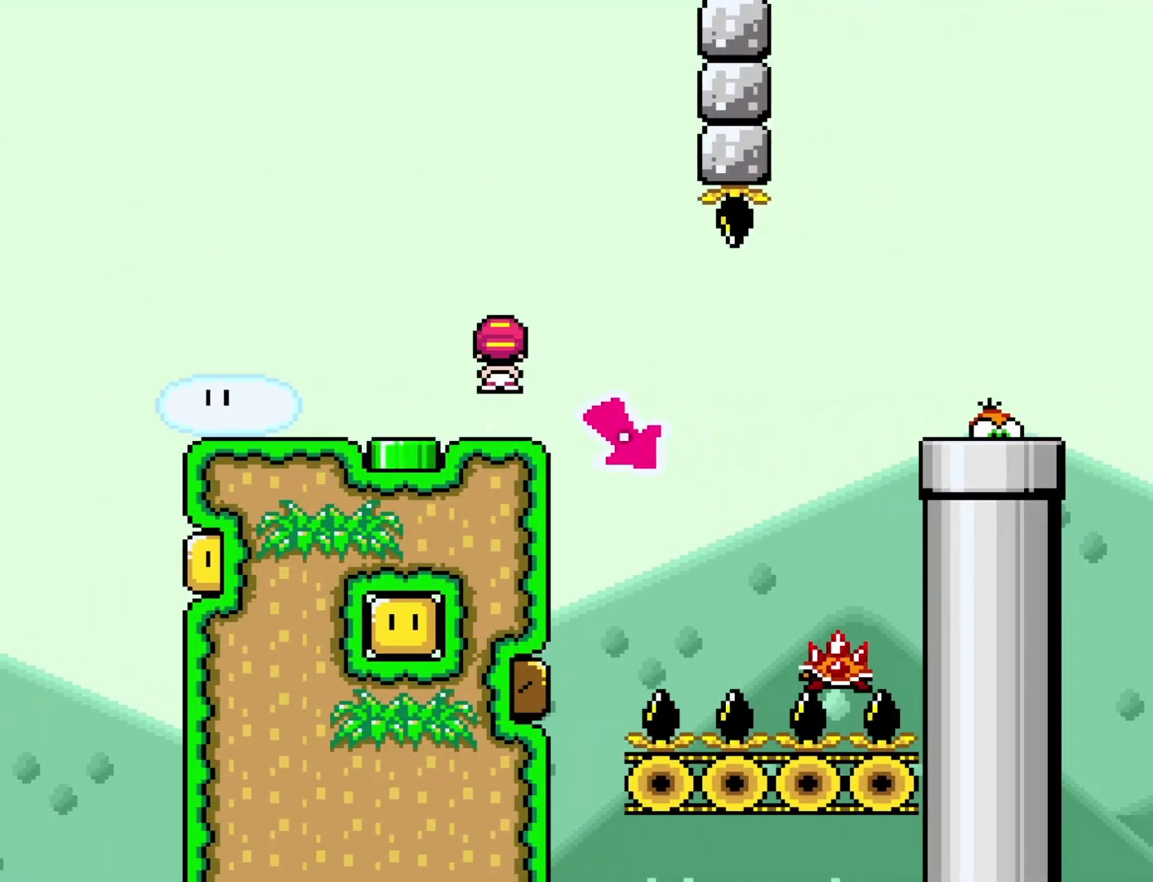
{"buttons": ["A", "X", "DPAD_LEFT"], "events": [[17, "A", "up"], [400, "DPAD_RIGHT", "up"], [433, "DPAD_LEFT", "down"], [467, "A", "down"]]}
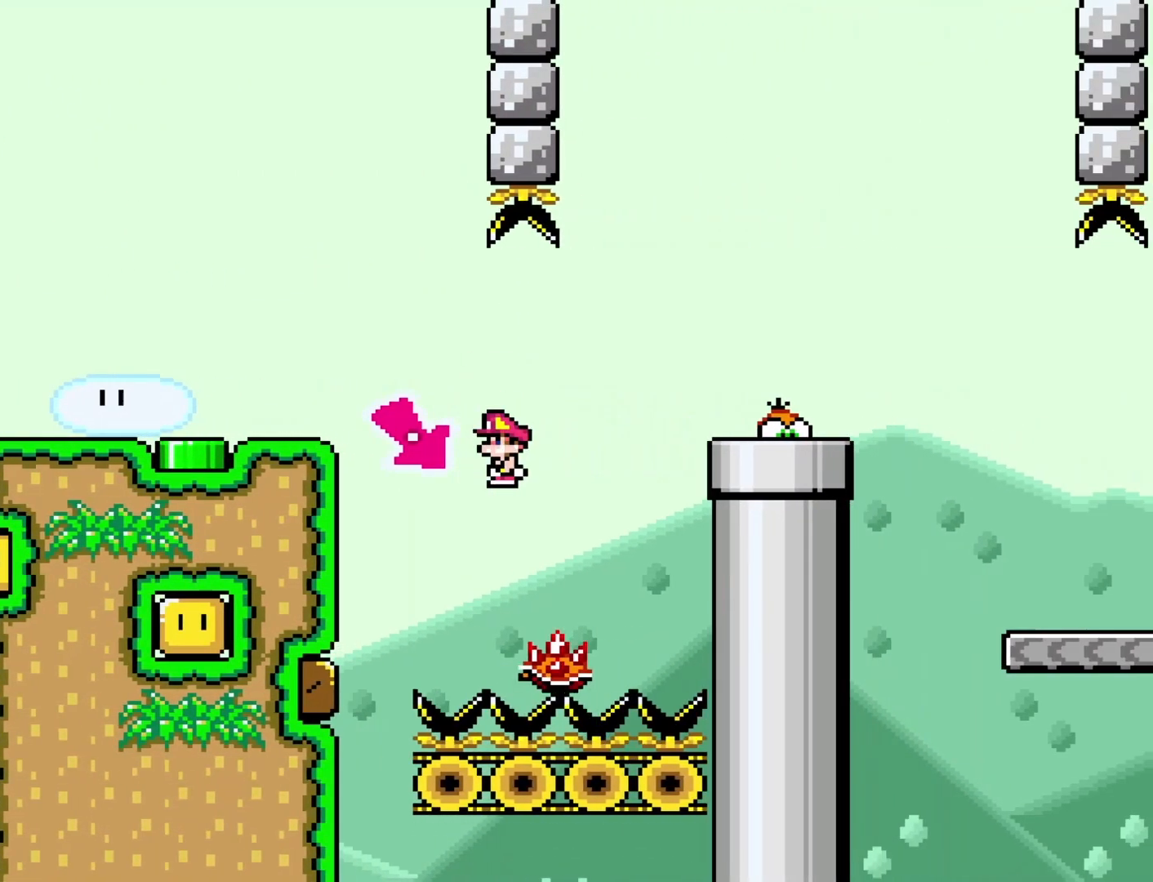
{"buttons": ["A", "X", "DPAD_RIGHT"], "events": [[17, "DPAD_LEFT", "up"], [50, "DPAD_RIGHT", "down"]]}
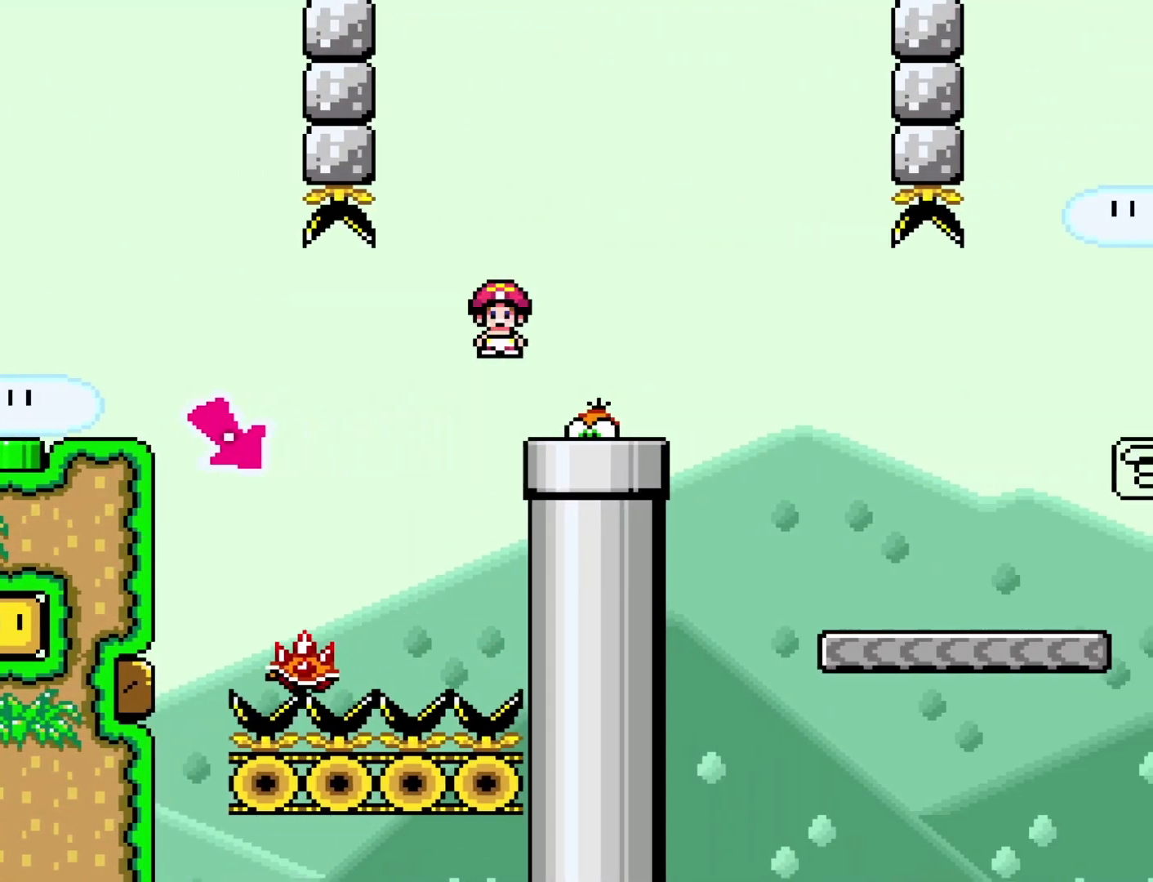
{"buttons": ["Y", "DPAD_RIGHT"], "events": [[233, "A", "up"], [267, "X", "up"], [317, "Y", "down"]]}
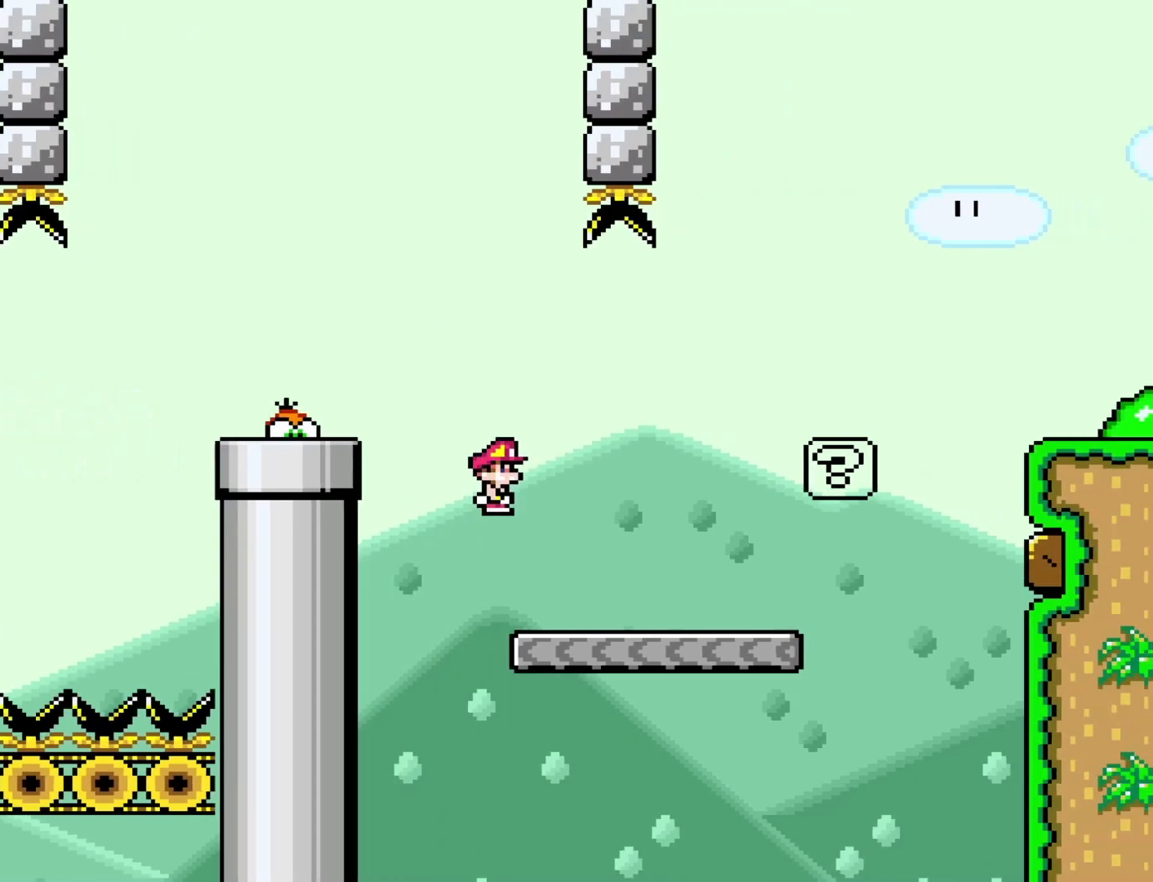
{"buttons": ["B", "Y", "DPAD_RIGHT"], "events": [[183, "B", "down"]]}
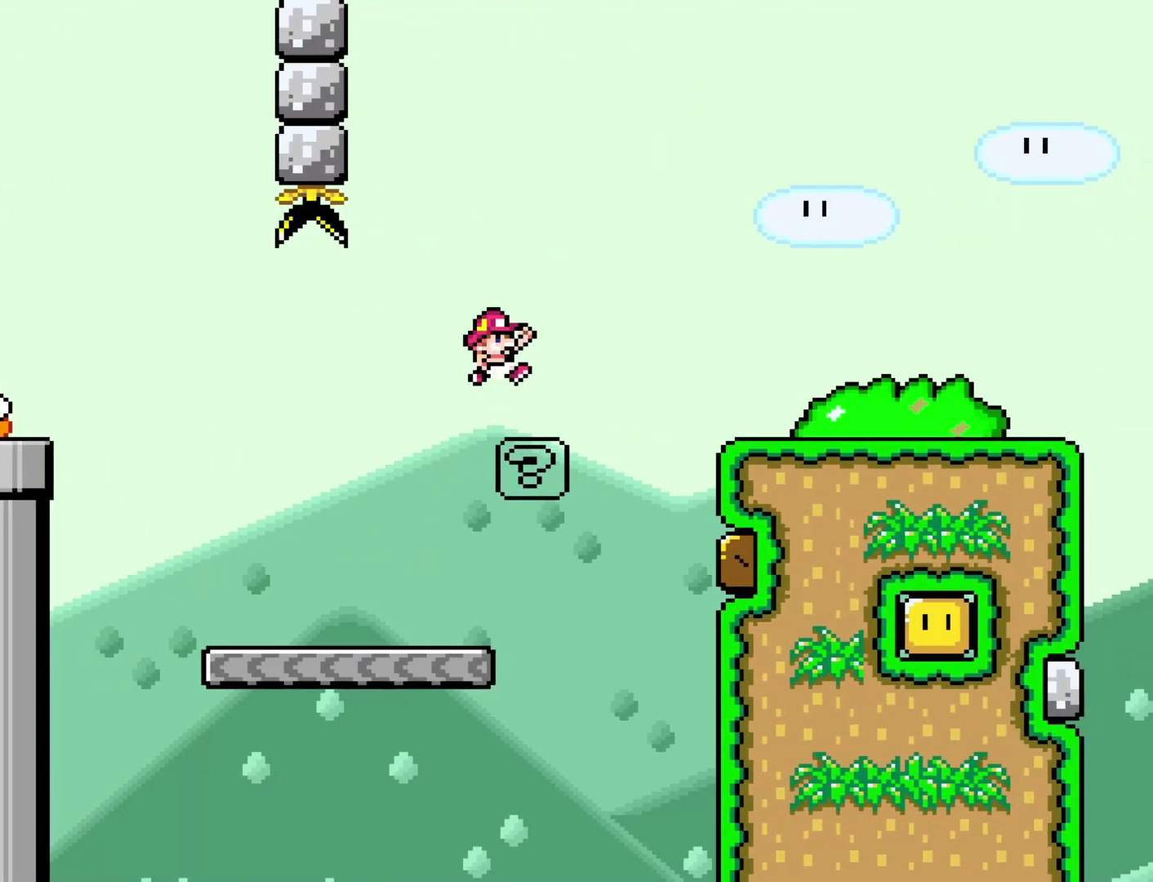
{"buttons": ["Y", "DPAD_RIGHT"], "events": [[300, "B", "up"]]}
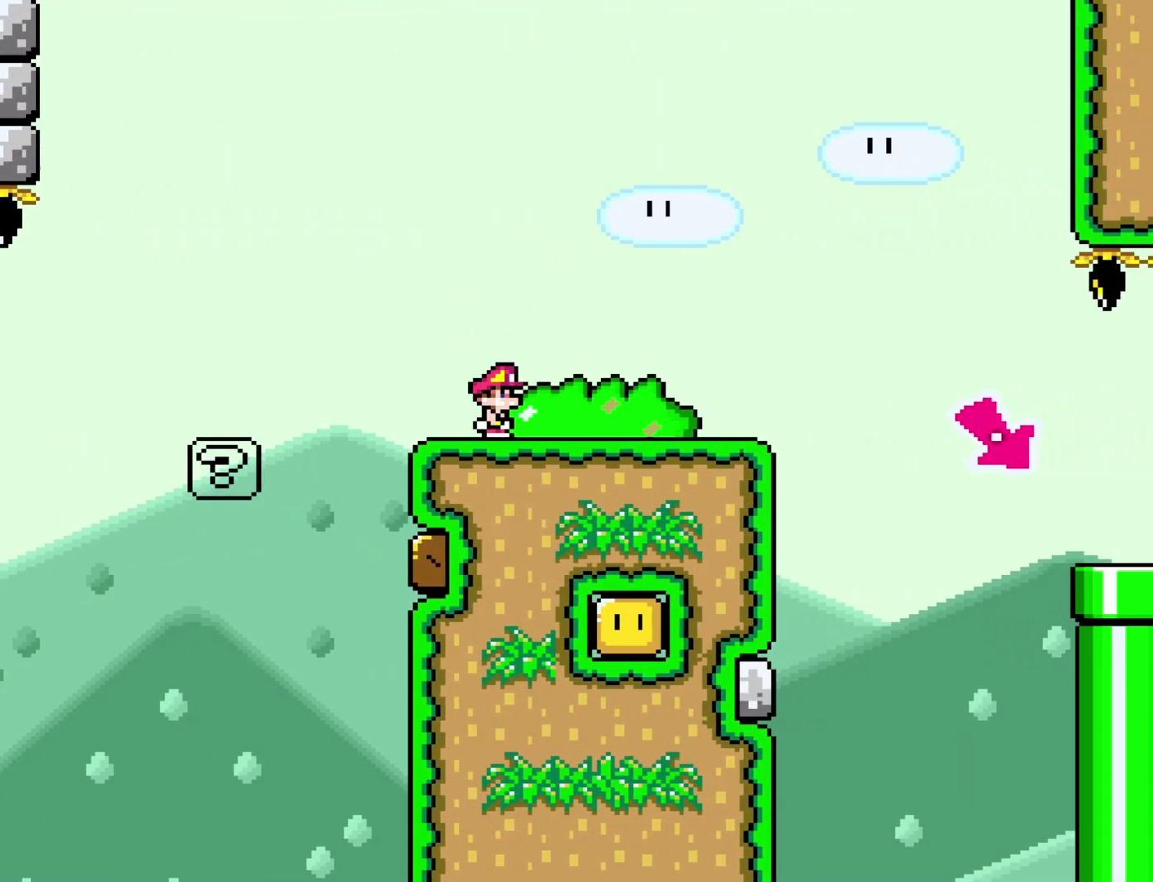
{"buttons": ["Y", "DPAD_RIGHT"], "events": [[183, "DPAD_RIGHT", "up"], [200, "DPAD_LEFT", "down"], [333, "DPAD_LEFT", "up"], [400, "DPAD_RIGHT", "down"]]}
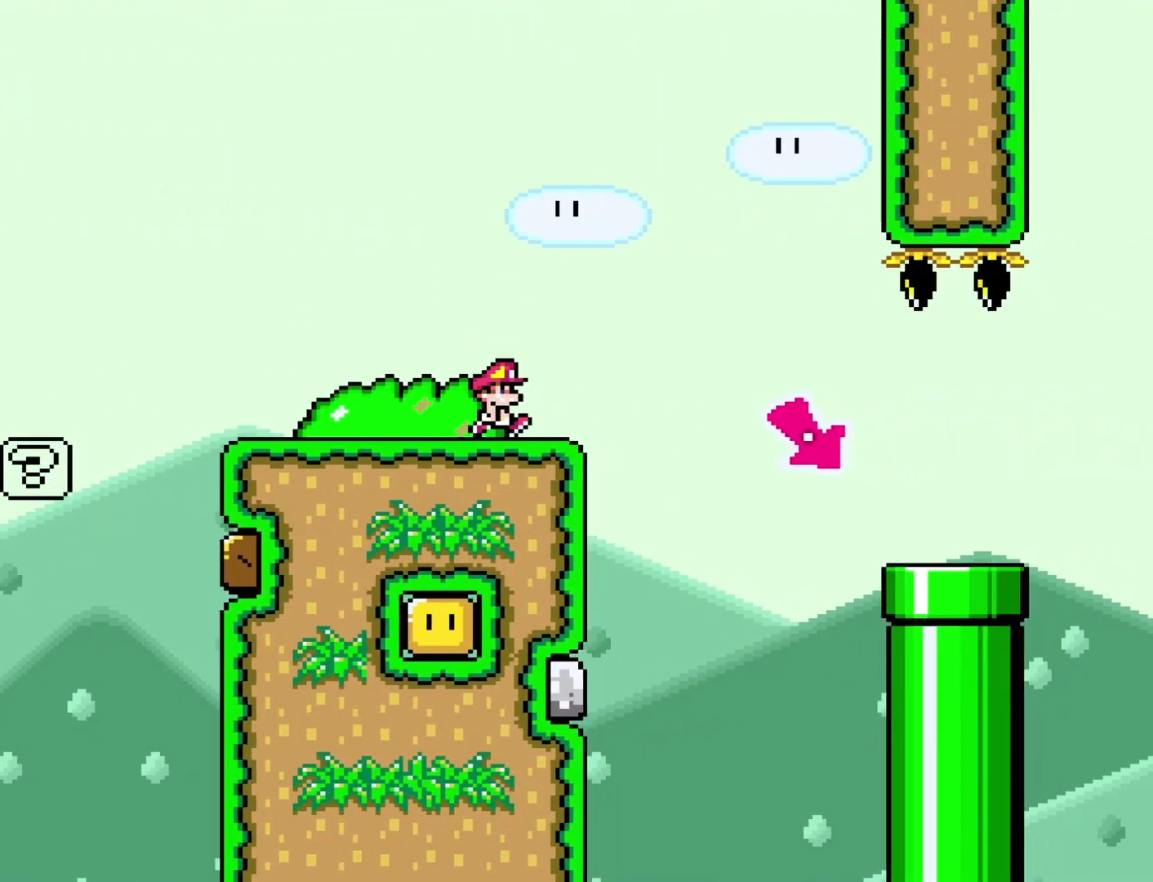
{"buttons": ["Y", "DPAD_RIGHT"], "events": [[17, "B", "down"], [183, "B", "up"]]}
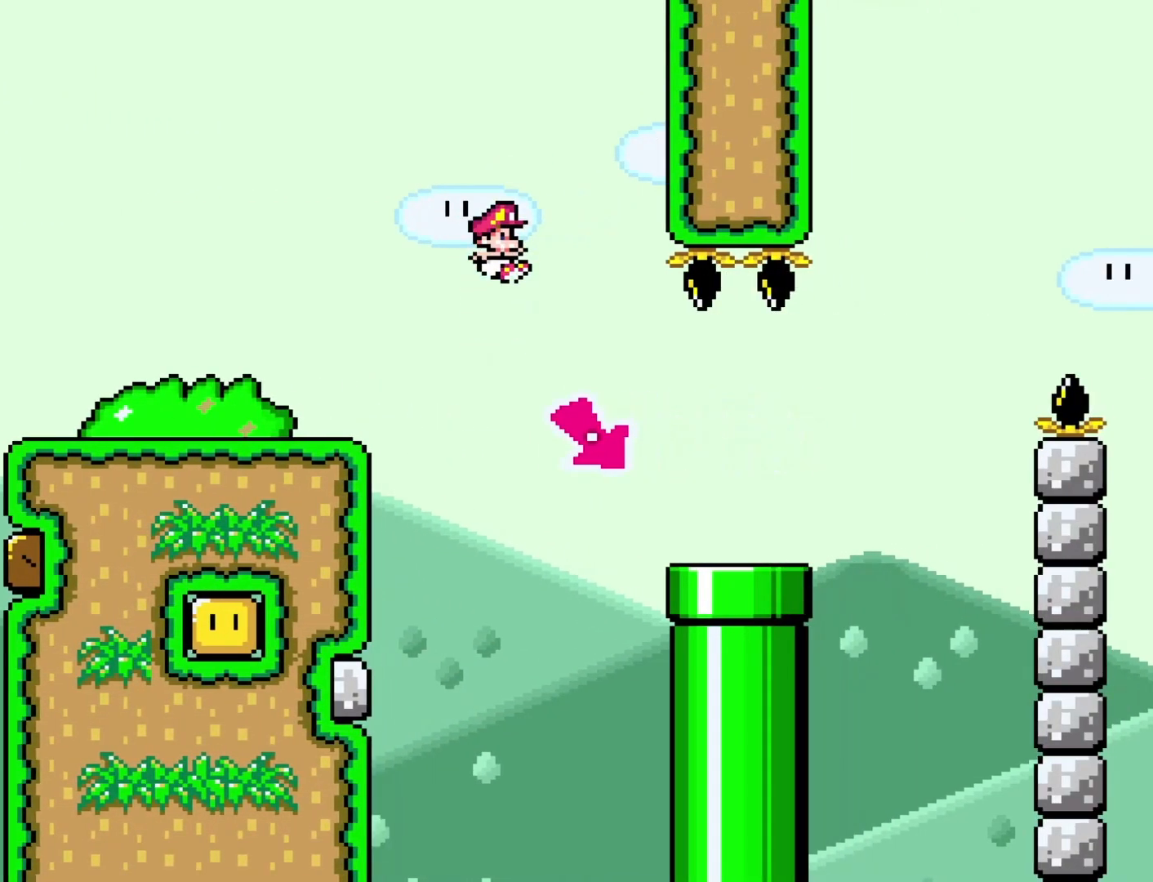
{"buttons": ["B", "Y", "DPAD_RIGHT"], "events": [[417, "B", "down"]]}
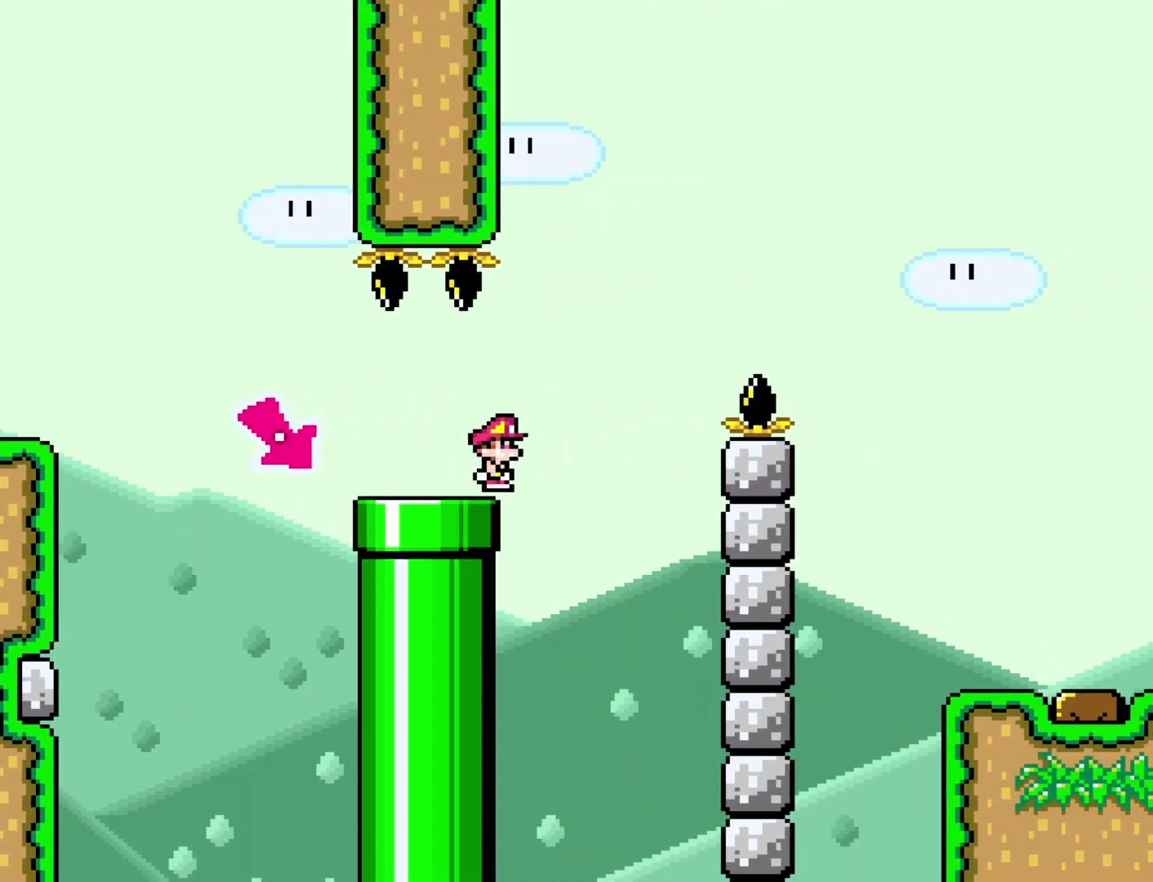
{"buttons": ["B", "Y", "DPAD_RIGHT"], "events": []}
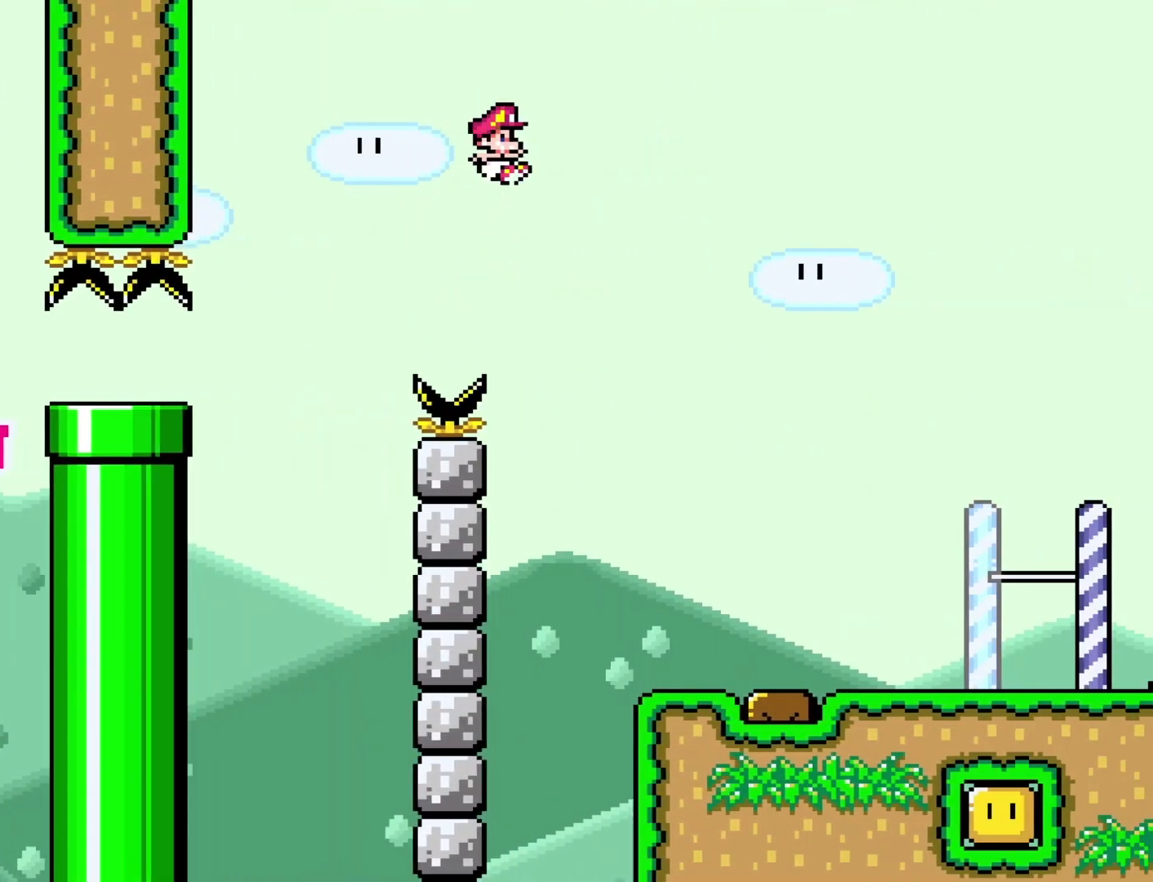
{"buttons": ["Y", "DPAD_RIGHT"], "events": [[117, "B", "up"]]}
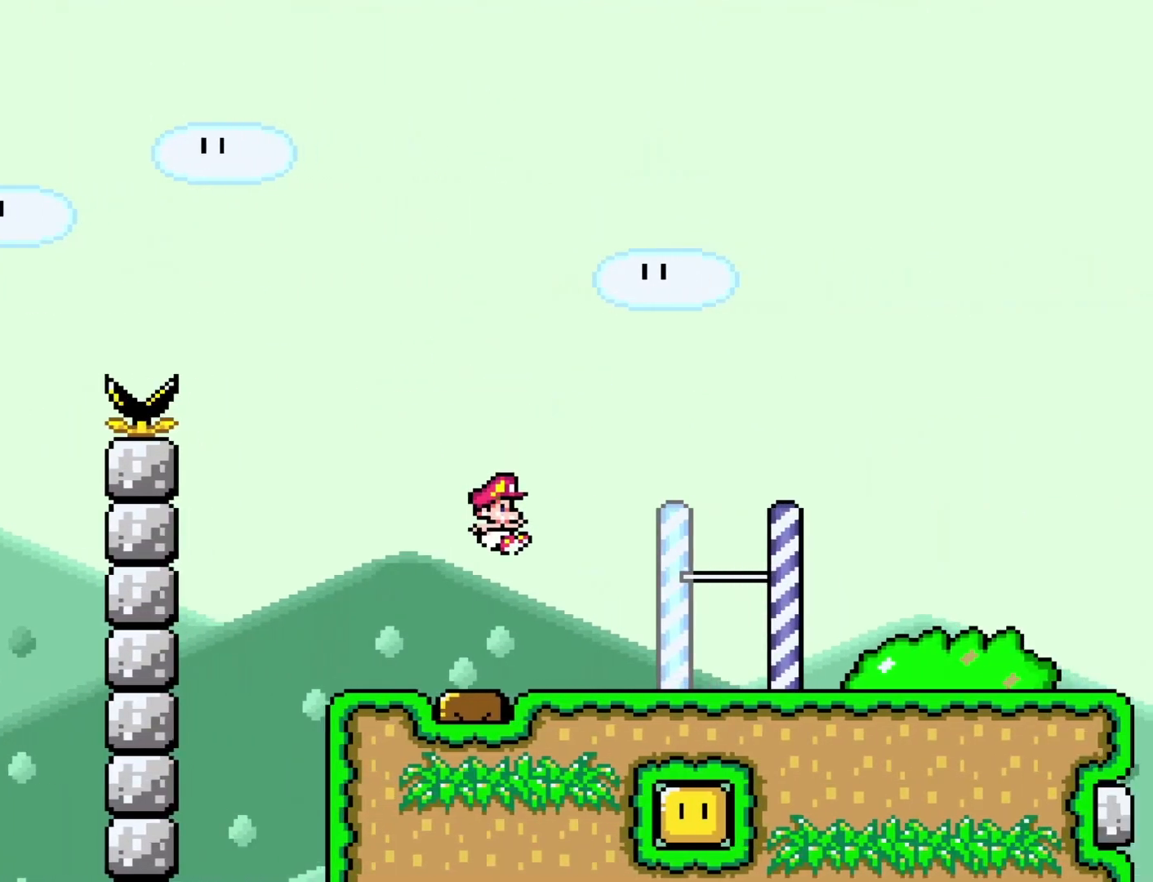
{"buttons": ["Y", "DPAD_DOWN", "DPAD_RIGHT"], "events": [[217, "B", "down"], [250, "DPAD_RIGHT", "up"], [283, "DPAD_LEFT", "down"], [367, "B", "up"], [433, "DPAD_DOWN", "down"], [450, "DPAD_LEFT", "up"], [450, "DPAD_RIGHT", "down"]]}
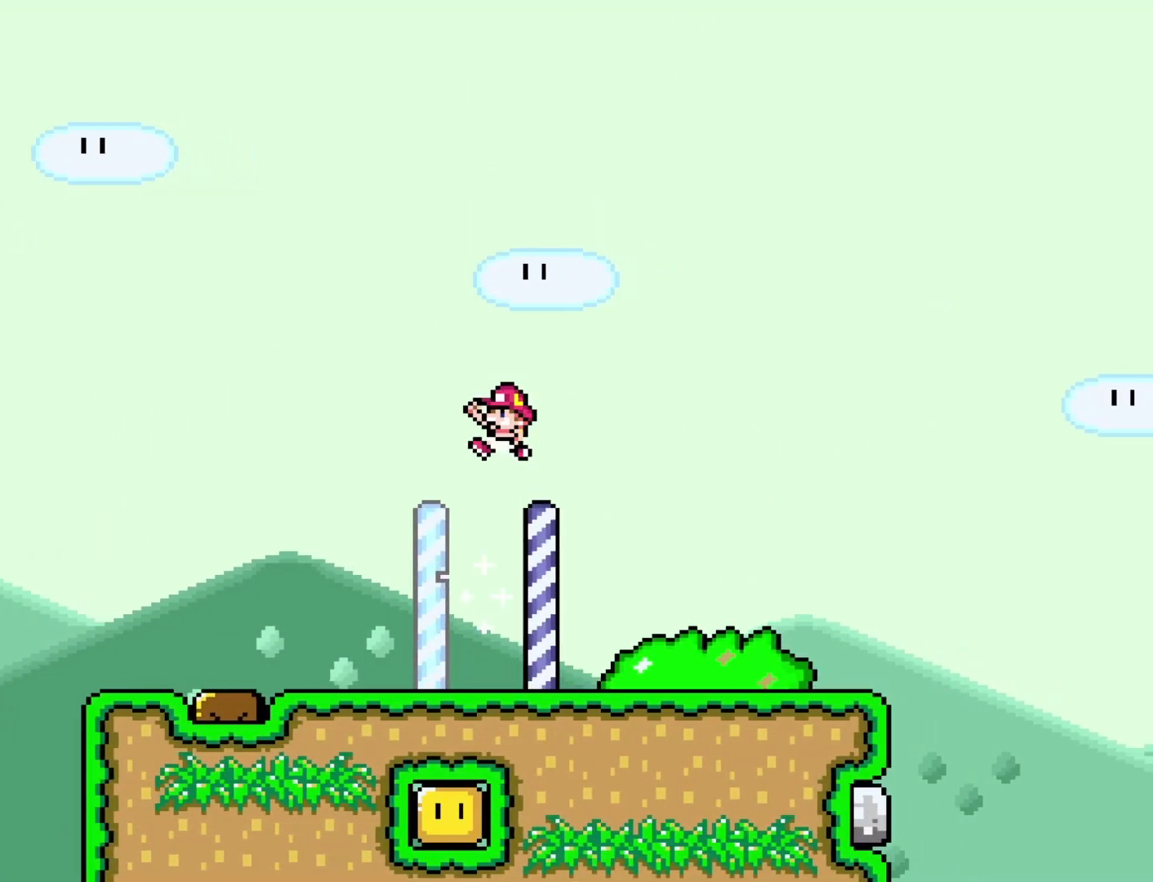
{"buttons": ["Y"], "events": [[17, "DPAD_DOWN", "up"], [83, "DPAD_RIGHT", "up"]]}
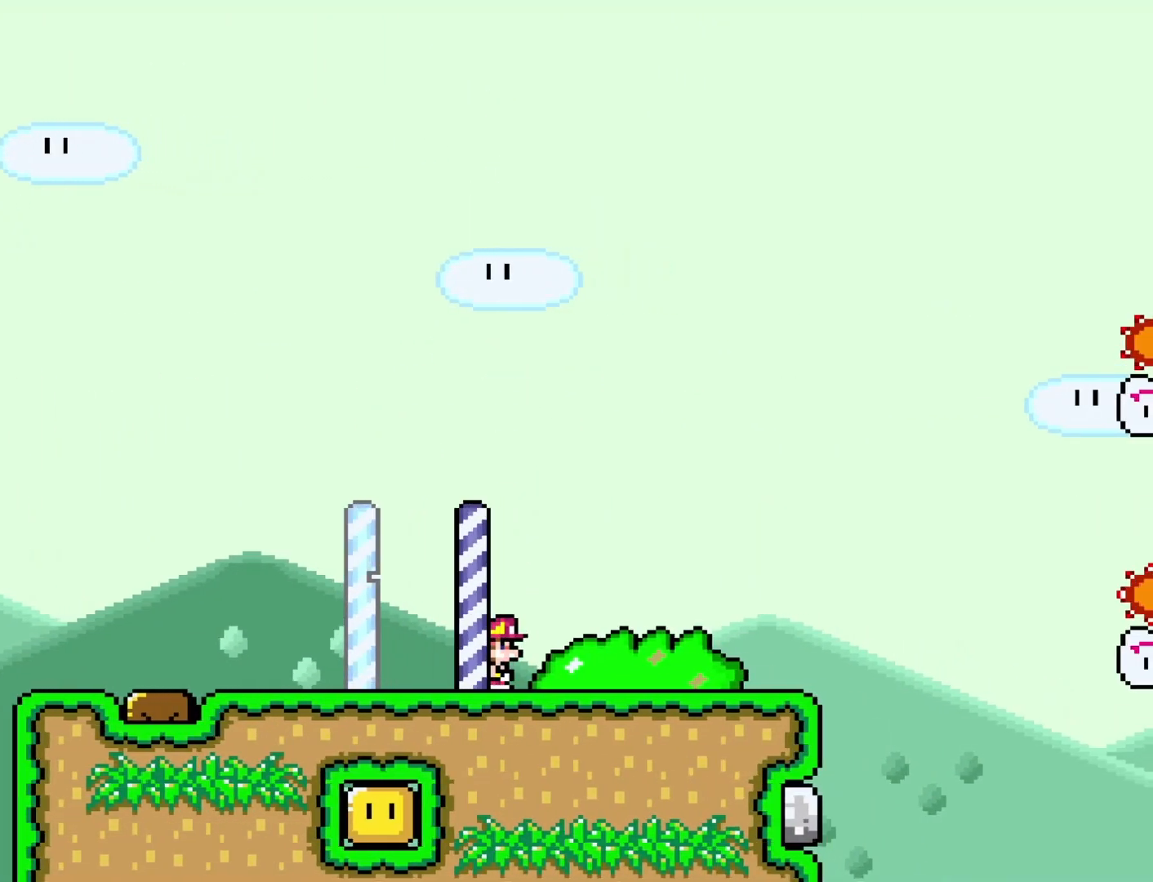
{"buttons": [], "events": [[83, "Y", "up"]]}